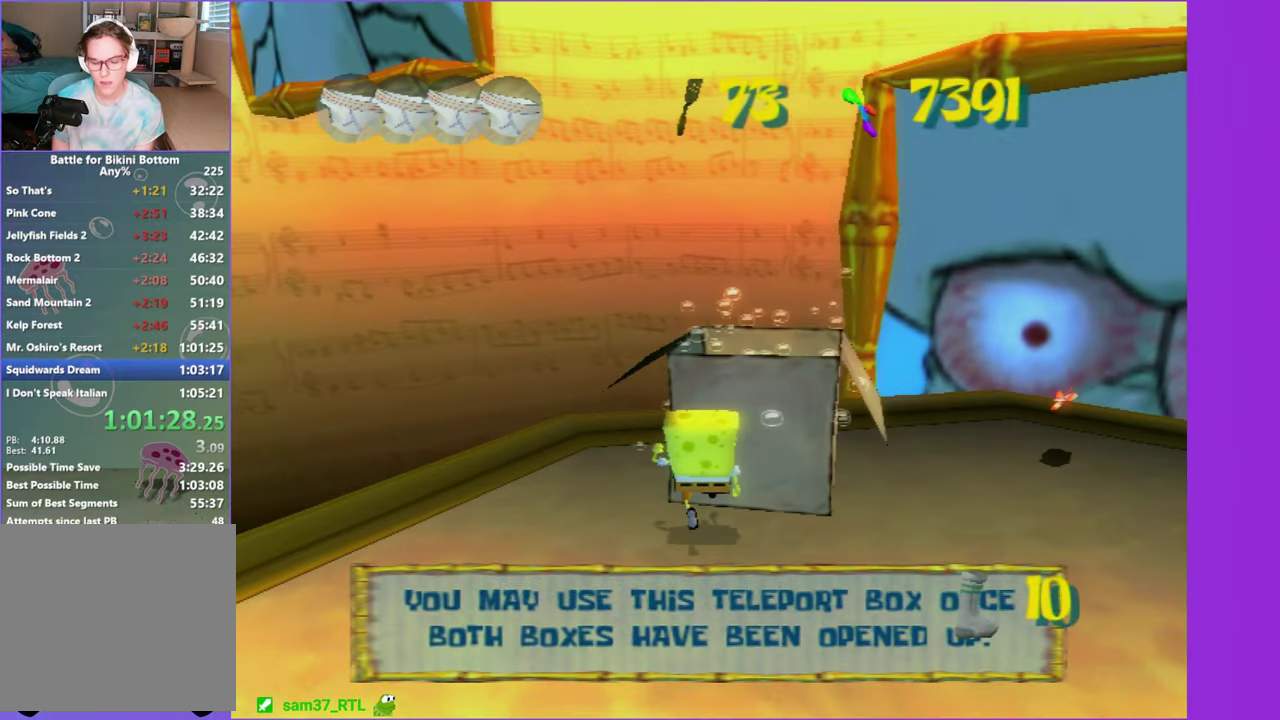
Gameplay with a controller (Xbox layout); each line is a JSON object with the inputs held at the frame after it. "events" lists button and stick changes between this image and that frame as [ms after this image, input, new state], when the widget could be followed in between. Not read: L3 R3.
{"buttons": ["DPAD_RIGHT"], "left_stick": "center", "right_stick": "center", "events": [[17, "left_stick", "down-left"], [50, "B", "up"], [67, "left_stick", "center"], [83, "L2", "up"], [233, "DPAD_RIGHT", "down"]]}
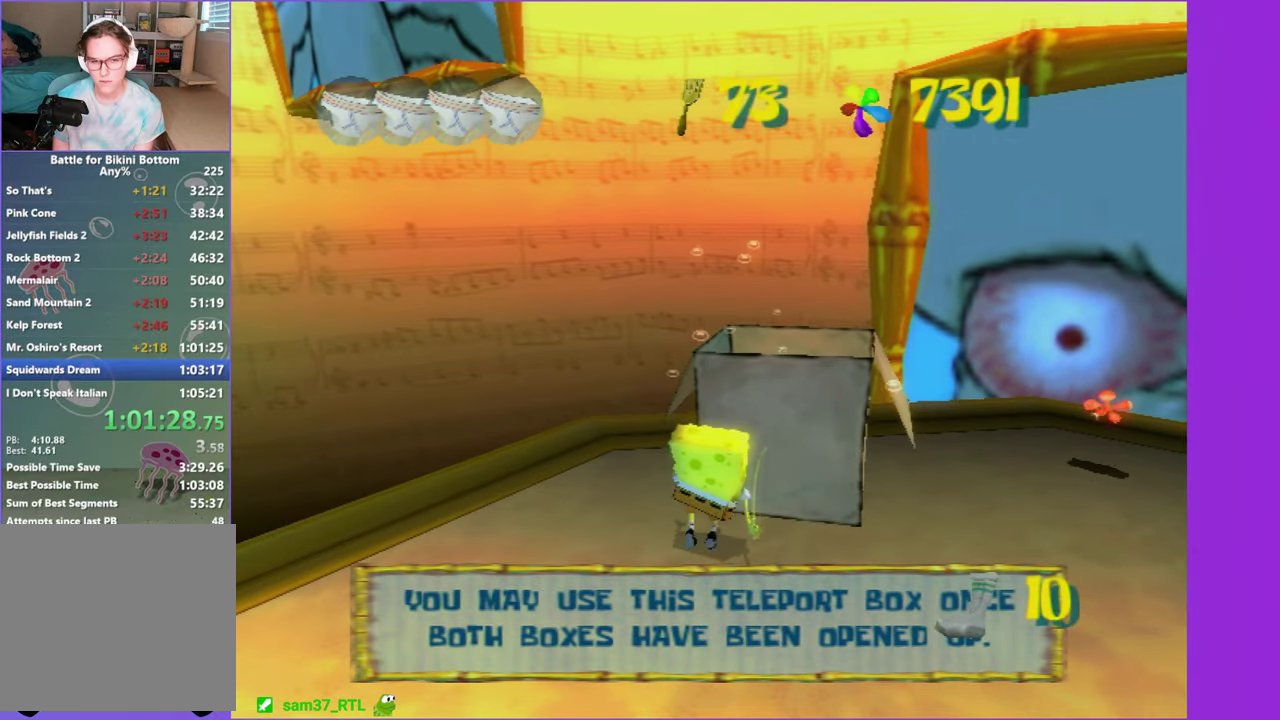
{"buttons": ["DPAD_UP"], "left_stick": "center", "right_stick": "center", "events": [[33, "right_stick", "left"], [83, "DPAD_RIGHT", "up"], [117, "right_stick", "center"], [367, "DPAD_UP", "down"]]}
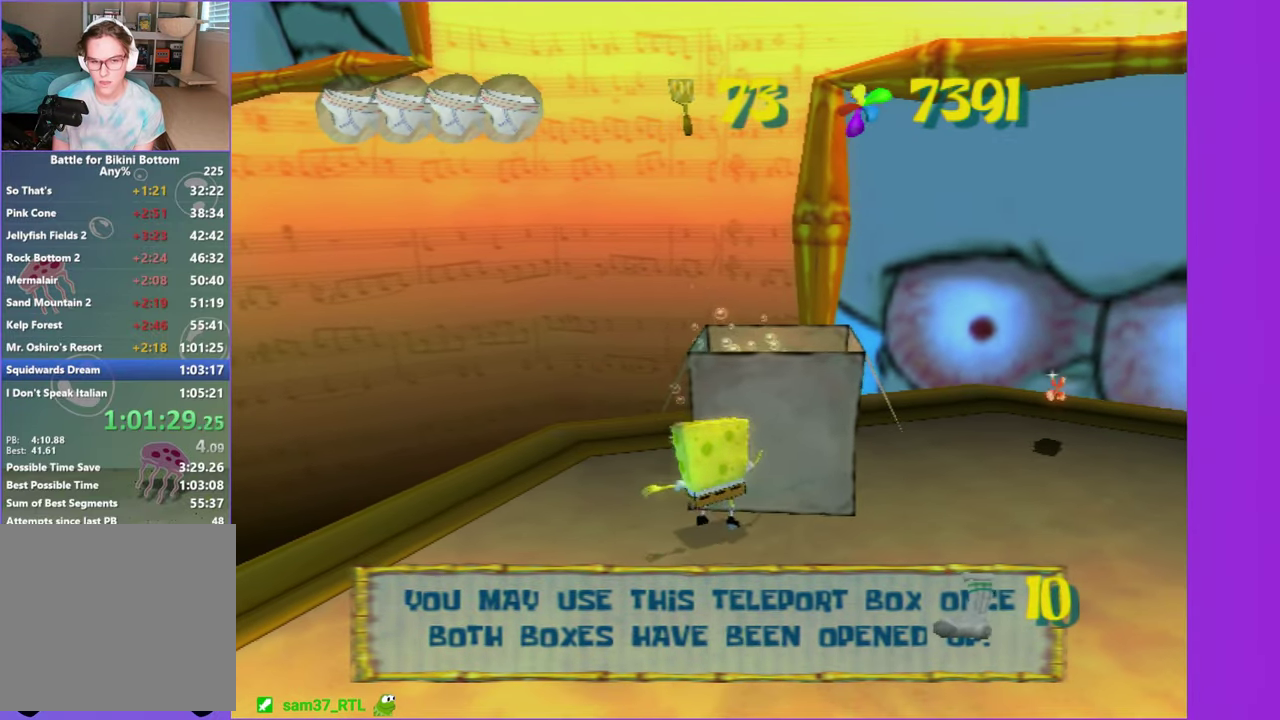
{"buttons": ["DPAD_RIGHT"], "left_stick": "center", "right_stick": "center", "events": [[133, "B", "down"], [133, "L2", "down"], [183, "B", "up"], [217, "DPAD_UP", "up"], [233, "L2", "up"], [433, "DPAD_RIGHT", "down"]]}
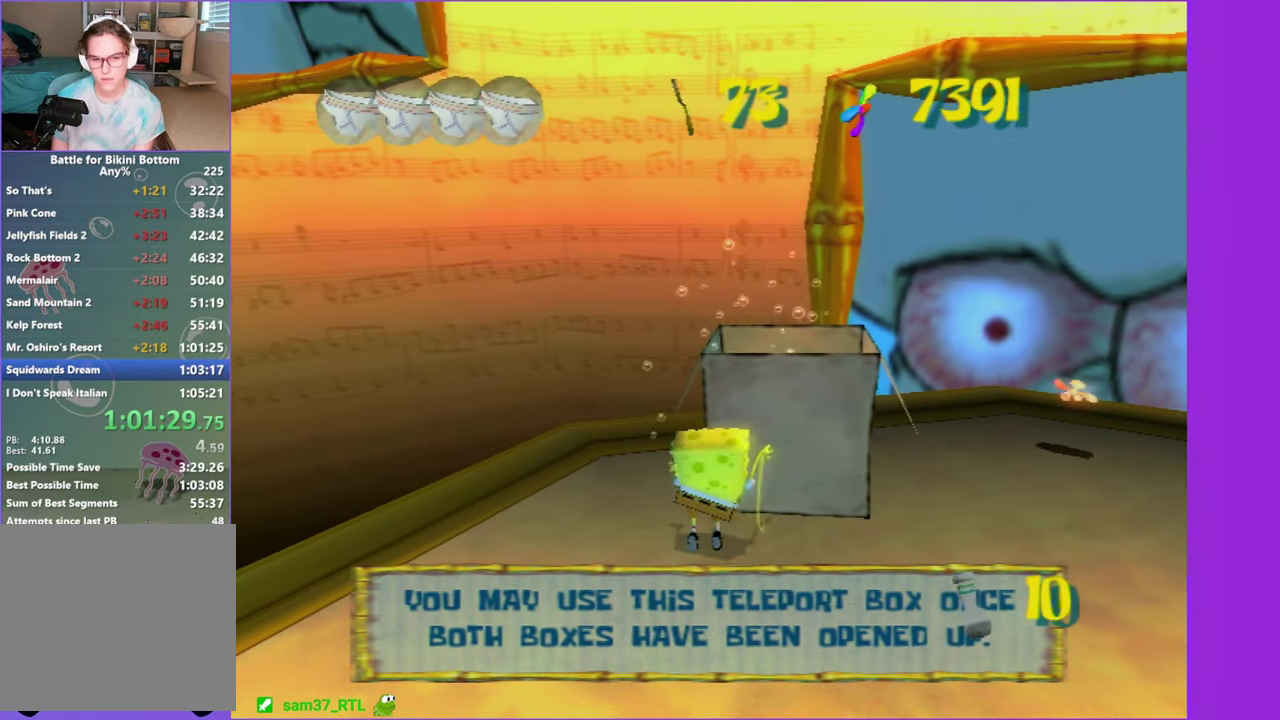
{"buttons": ["DPAD_RIGHT"], "left_stick": "center", "right_stick": "center", "events": []}
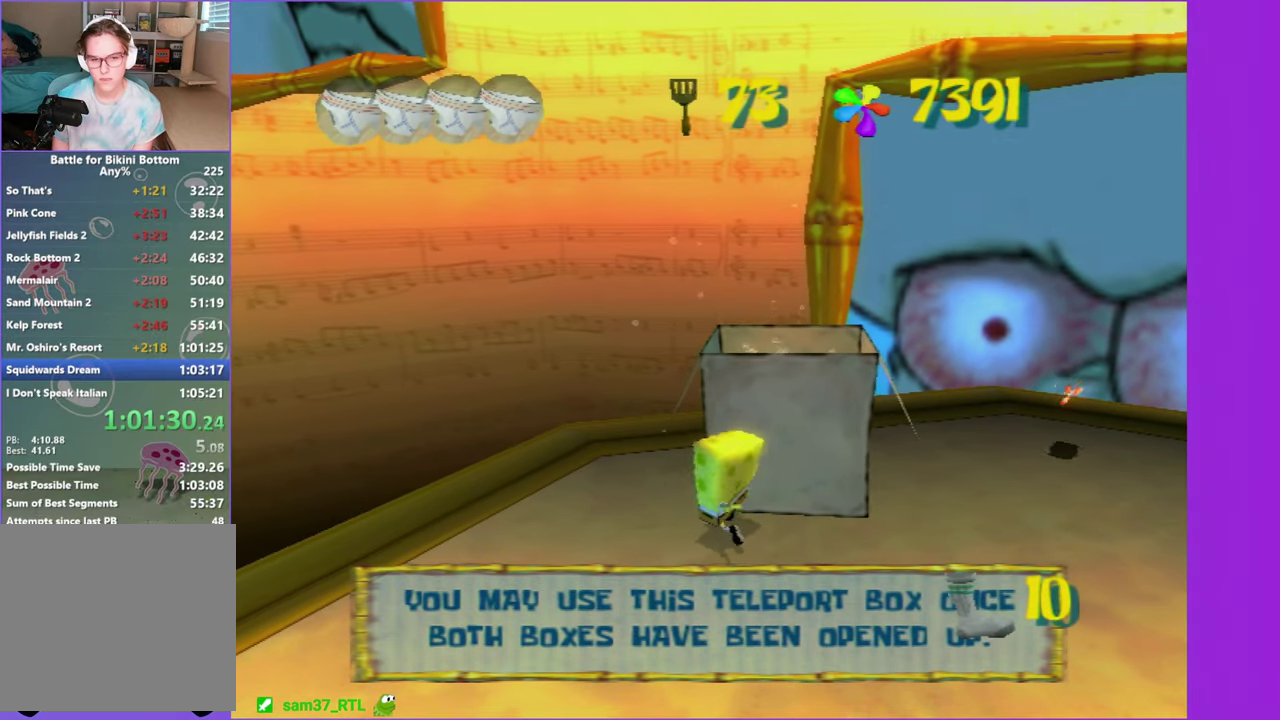
{"buttons": ["DPAD_UP"], "left_stick": "center", "right_stick": "center", "events": [[83, "DPAD_RIGHT", "up"], [183, "DPAD_UP", "down"]]}
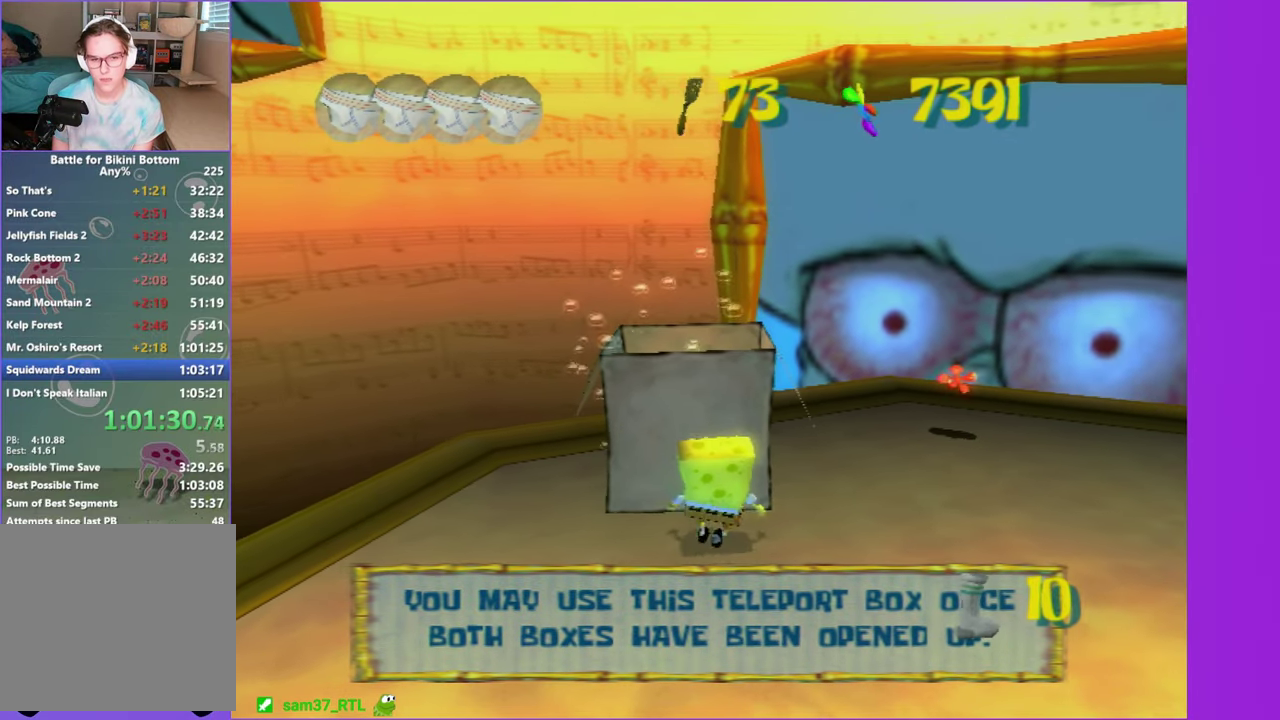
{"buttons": [], "left_stick": "center", "right_stick": "center", "events": [[133, "L2", "down"], [150, "B", "down"], [200, "B", "up"], [217, "DPAD_UP", "up"], [250, "L2", "up"]]}
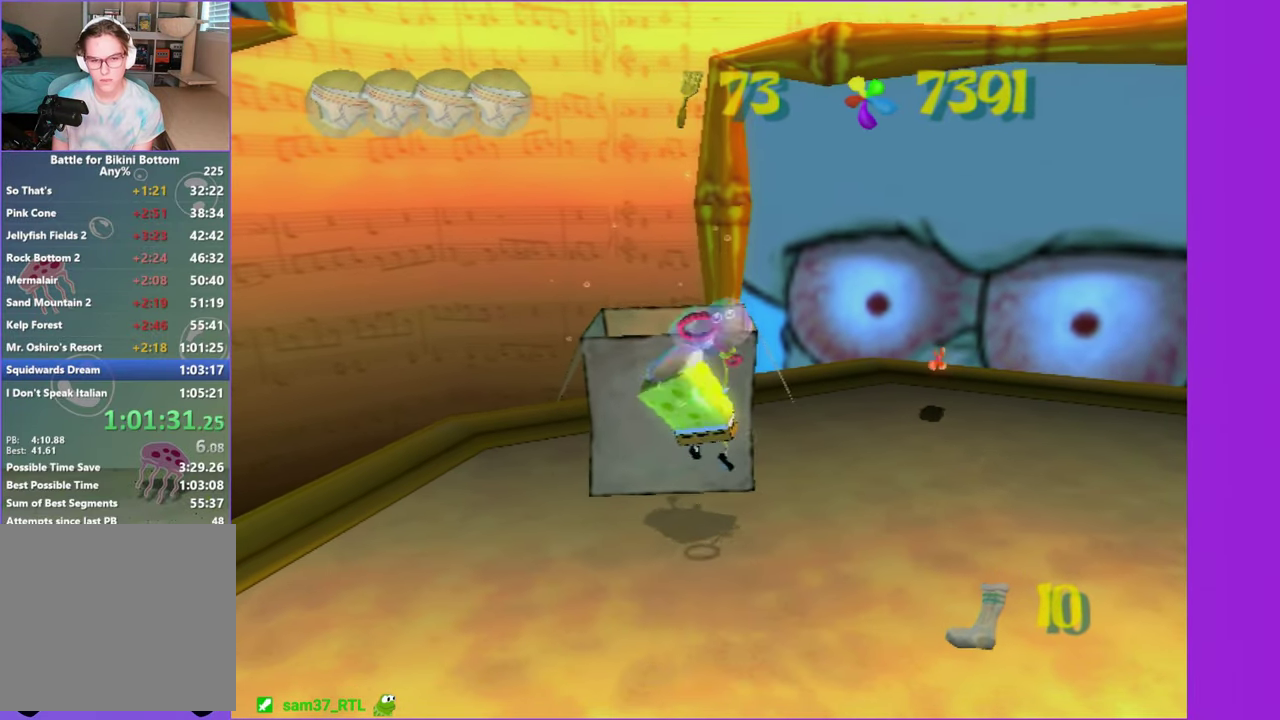
{"buttons": ["DPAD_LEFT"], "left_stick": "center", "right_stick": "center", "events": [[217, "DPAD_LEFT", "down"]]}
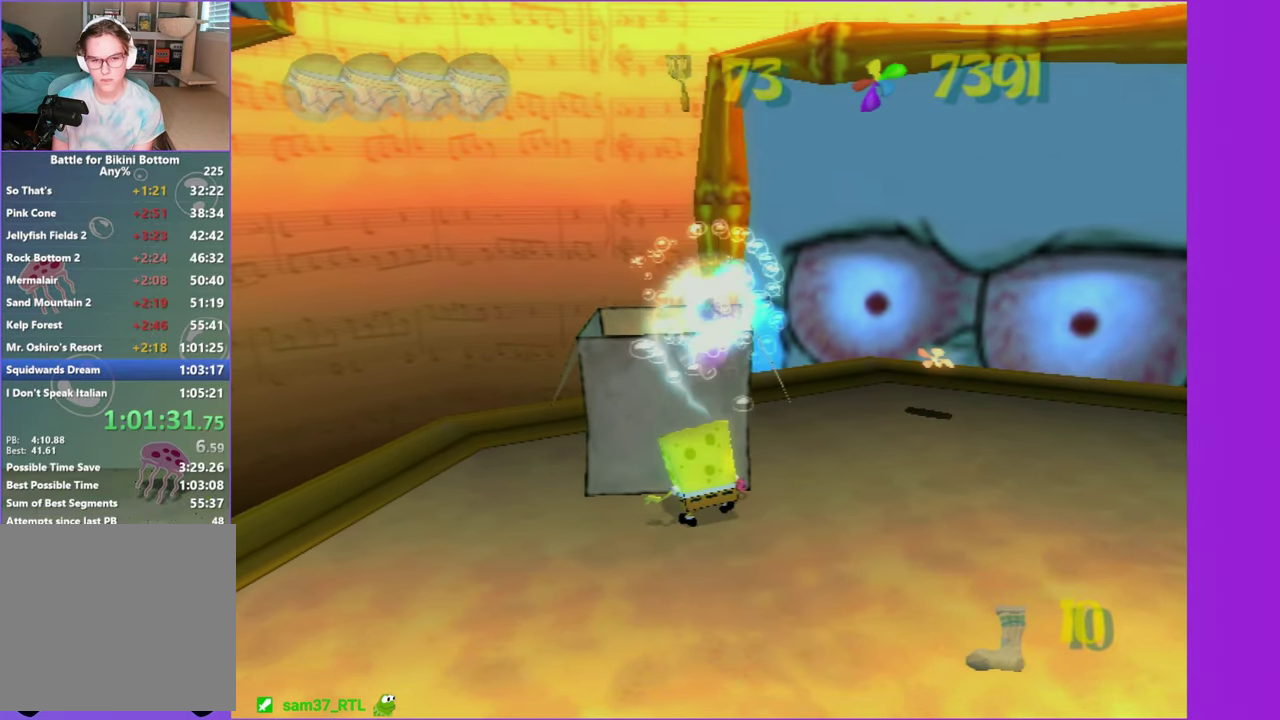
{"buttons": [], "left_stick": "center", "right_stick": "center", "events": [[200, "B", "down"], [200, "L2", "down"], [283, "B", "up"], [283, "DPAD_LEFT", "up"], [300, "L2", "up"]]}
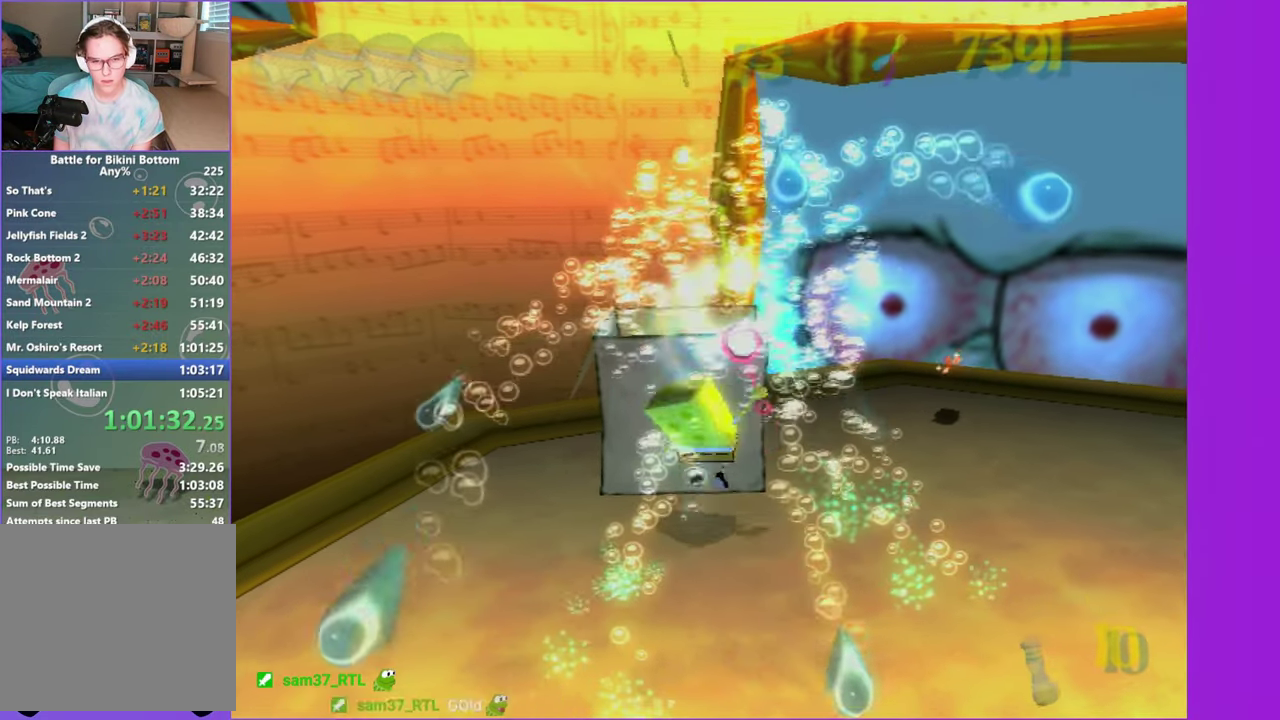
{"buttons": [], "left_stick": "left", "right_stick": "right", "events": [[467, "right_stick", "right"], [500, "left_stick", "left"]]}
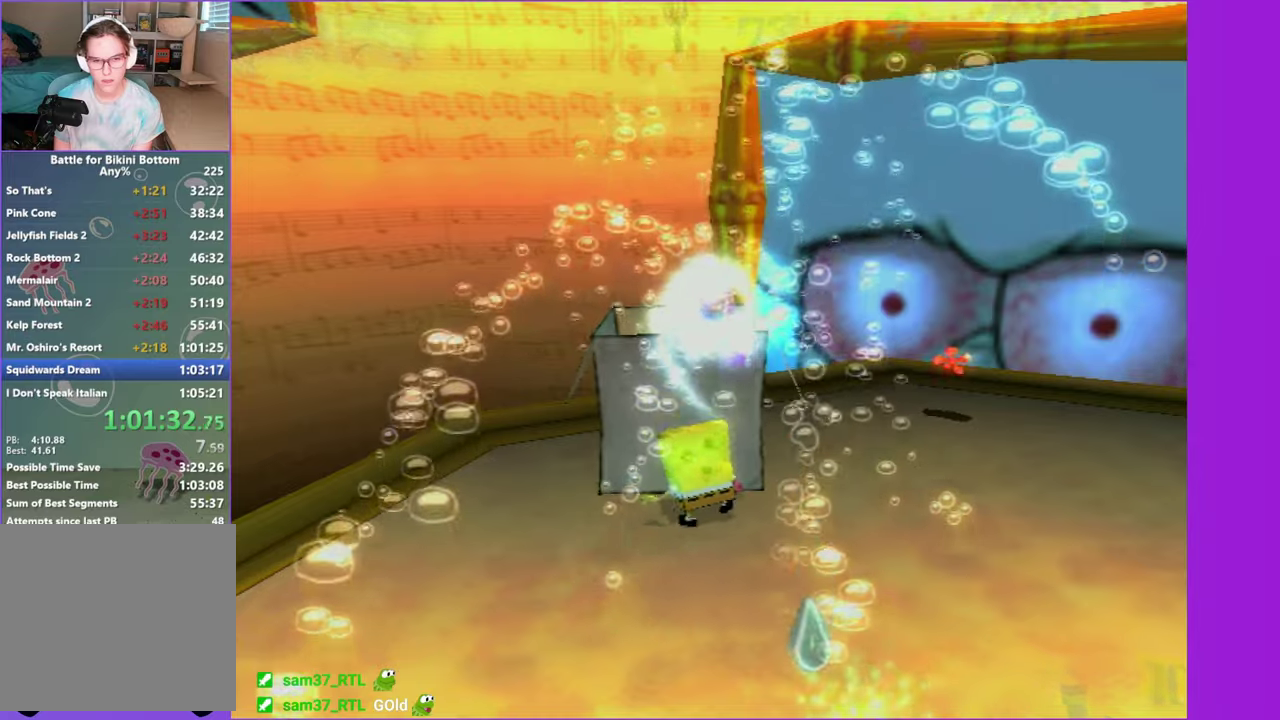
{"buttons": [], "left_stick": "down-left", "right_stick": "right", "events": [[117, "left_stick", "down-left"]]}
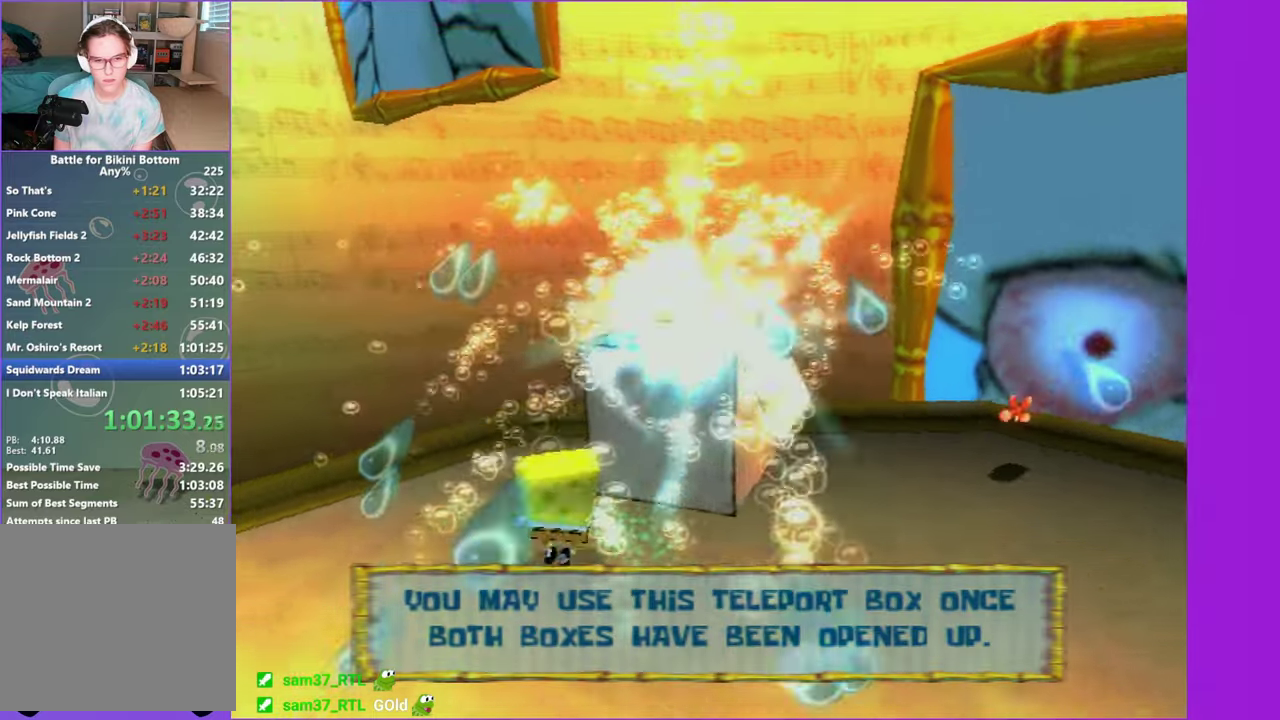
{"buttons": ["START"], "left_stick": "center", "right_stick": "center", "events": [[150, "left_stick", "left"], [284, "right_stick", "center"], [367, "left_stick", "center"], [434, "START", "down"]]}
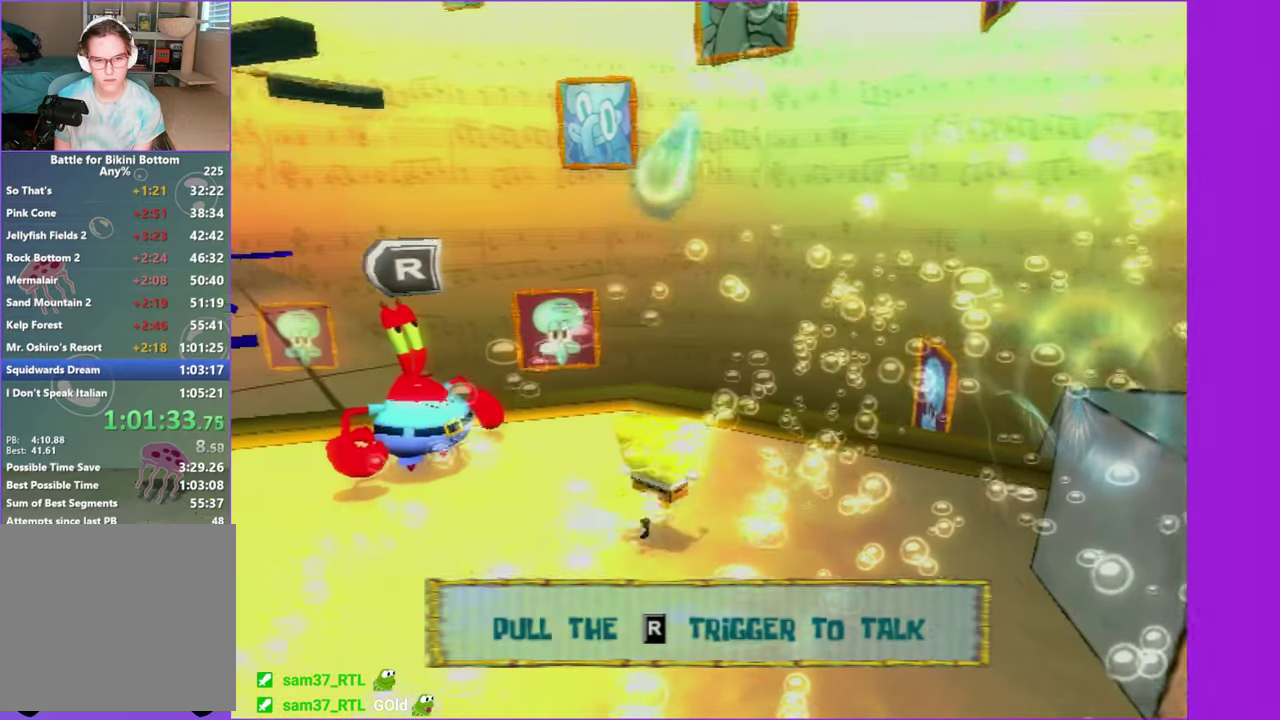
{"buttons": [], "left_stick": "center", "right_stick": "right", "events": [[67, "START", "up"], [167, "DPAD_RIGHT", "down"], [234, "DPAD_RIGHT", "up"], [267, "right_stick", "right"], [350, "right_stick", "center"], [384, "DPAD_RIGHT", "down"], [450, "DPAD_RIGHT", "up"], [467, "right_stick", "right"]]}
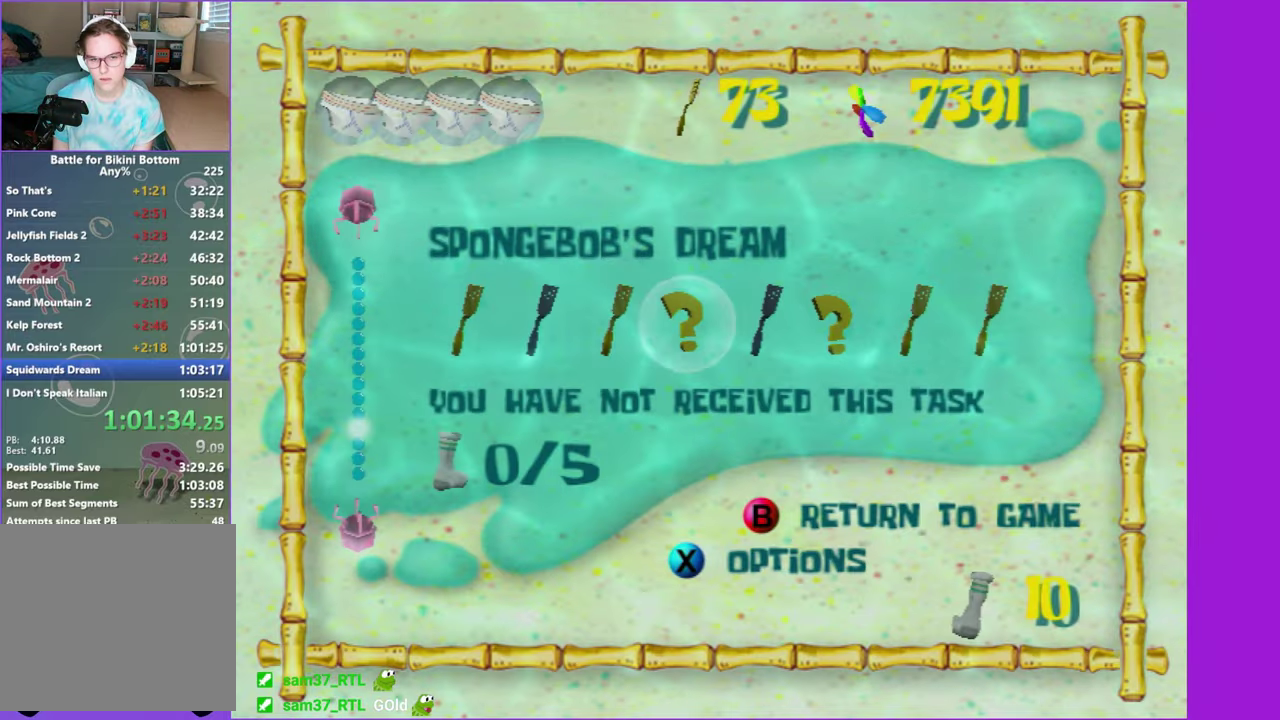
{"buttons": ["A"], "left_stick": "center", "right_stick": "center", "events": [[17, "right_stick", "center"], [267, "A", "down"], [334, "A", "up"], [434, "A", "down"]]}
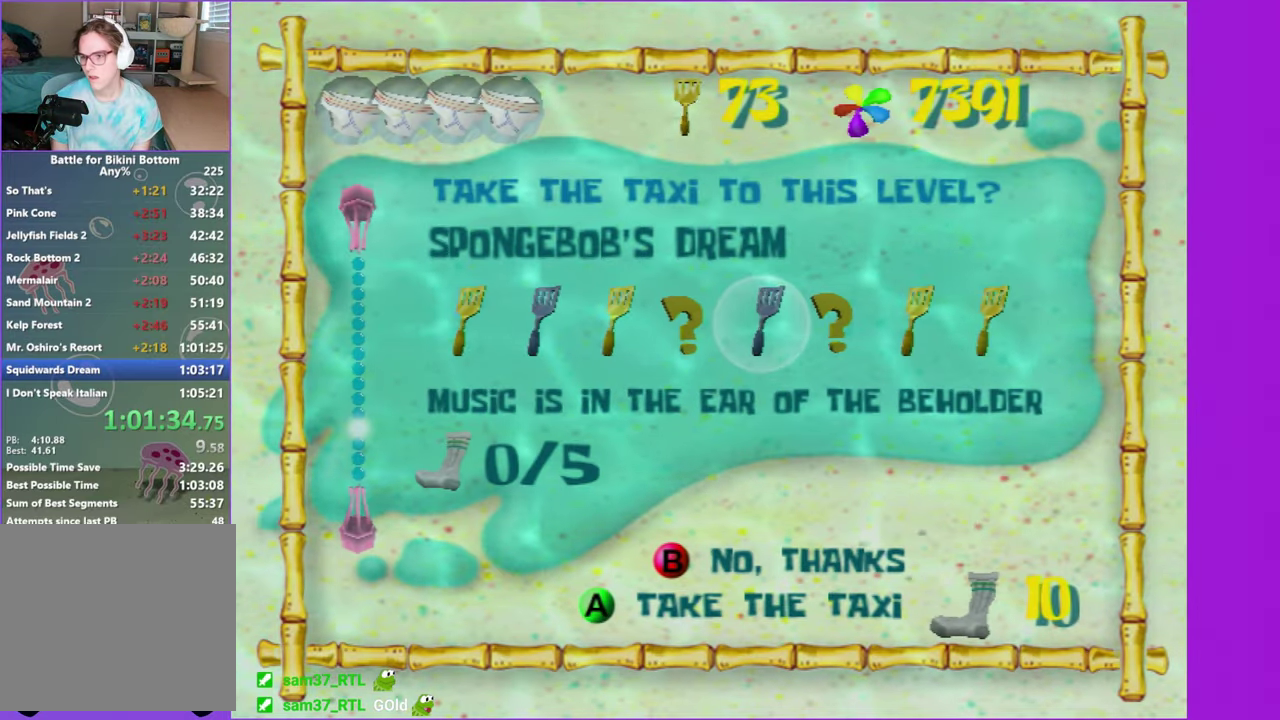
{"buttons": [], "left_stick": "up-right", "right_stick": "left", "events": [[17, "A", "up"], [84, "right_stick", "left"], [100, "left_stick", "right"], [467, "left_stick", "up-right"]]}
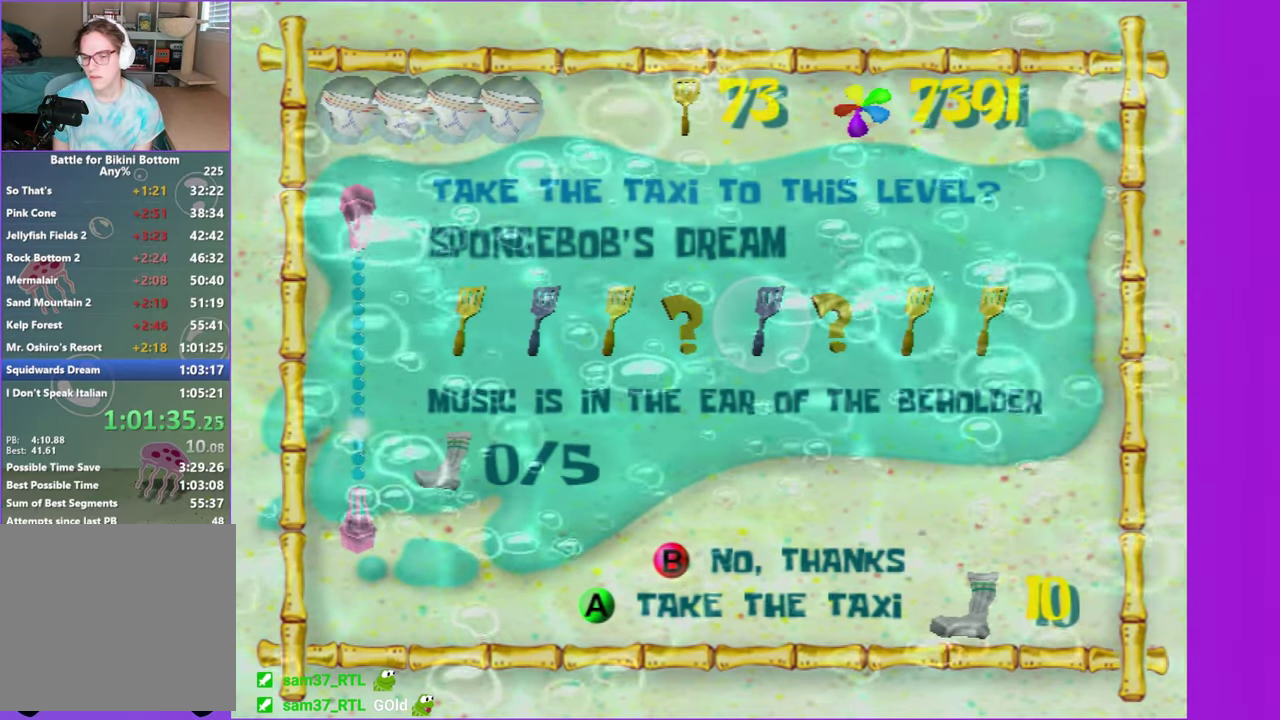
{"buttons": [], "left_stick": "up-right", "right_stick": "left", "events": []}
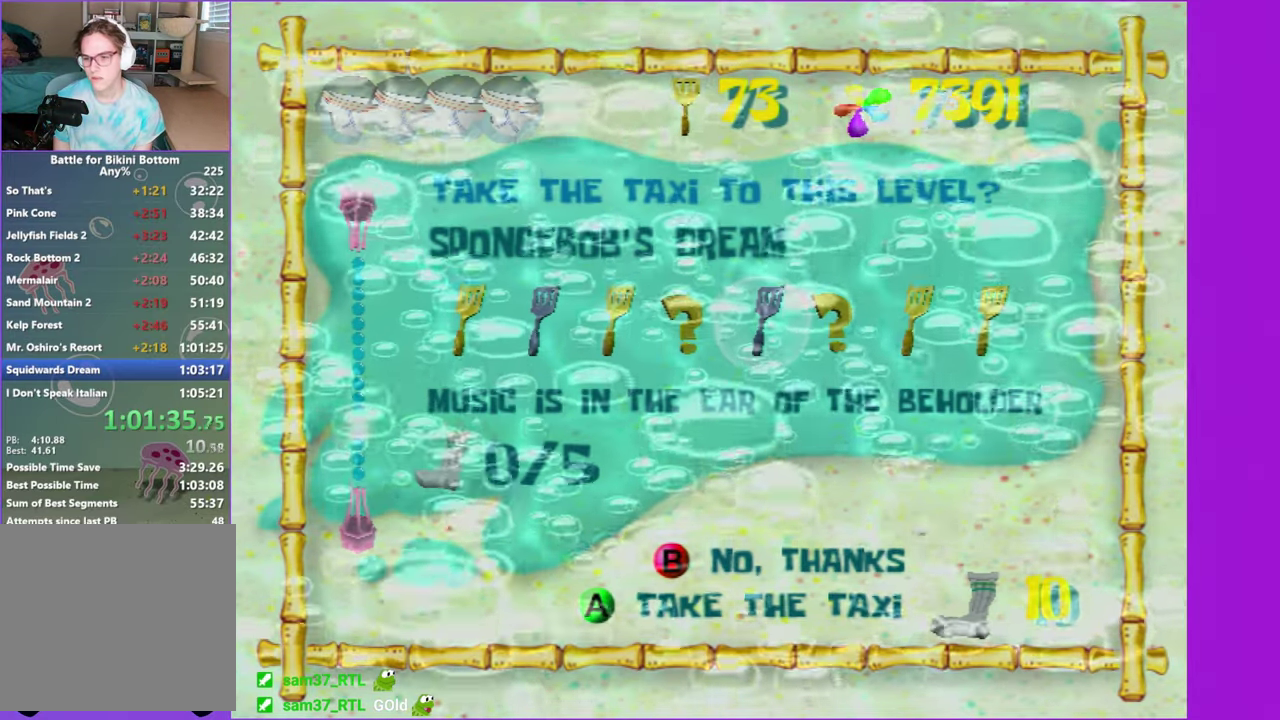
{"buttons": [], "left_stick": "up-right", "right_stick": "left", "events": []}
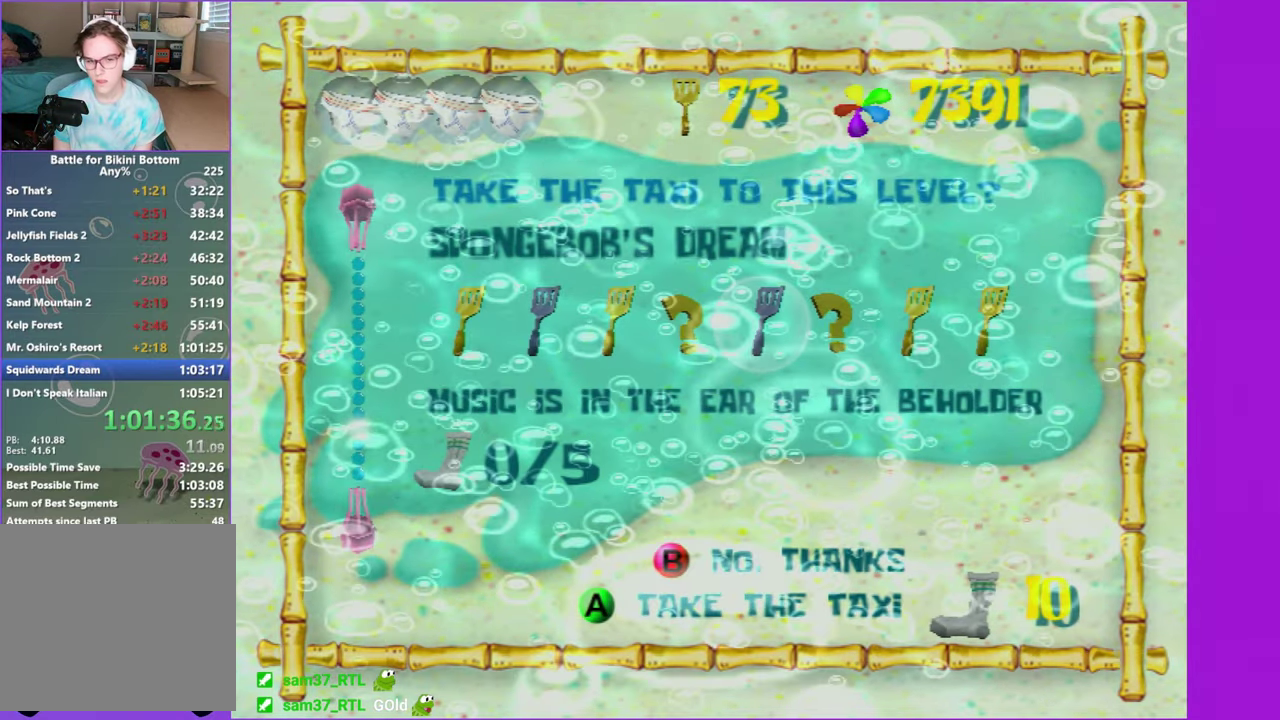
{"buttons": [], "left_stick": "up-right", "right_stick": "left", "events": []}
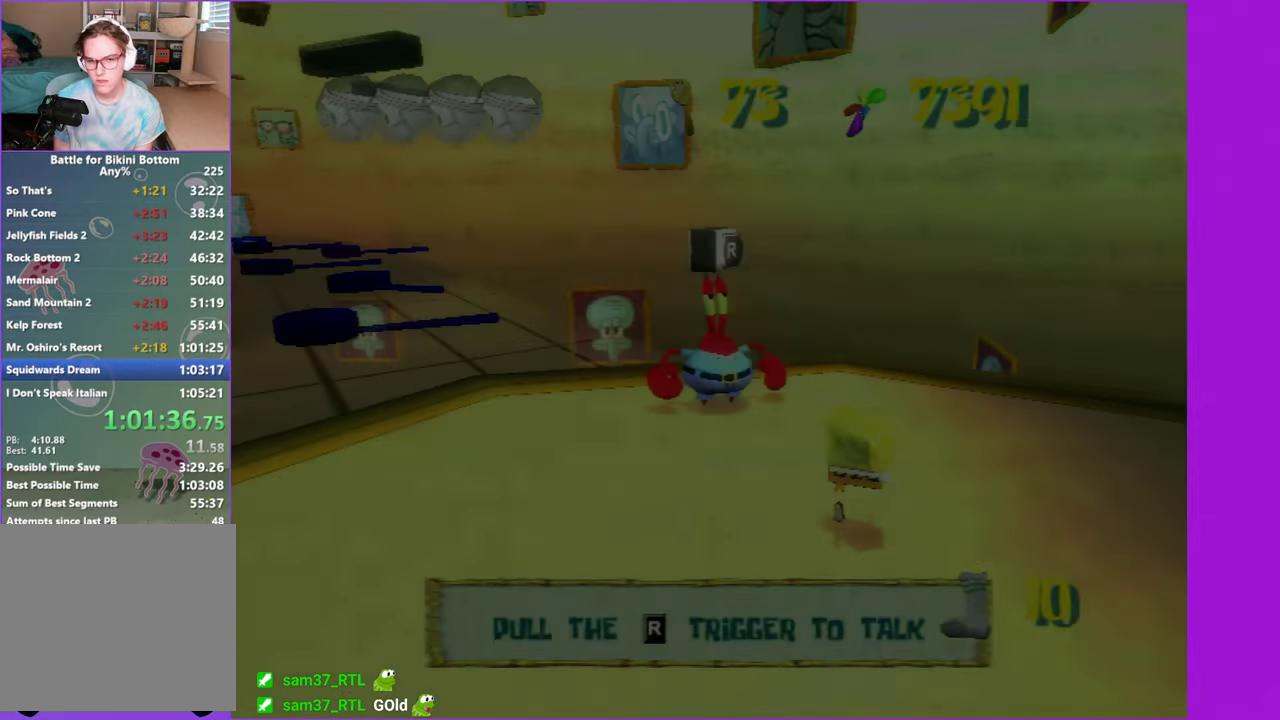
{"buttons": [], "left_stick": "up", "right_stick": "center", "events": [[267, "left_stick", "up"], [467, "right_stick", "center"]]}
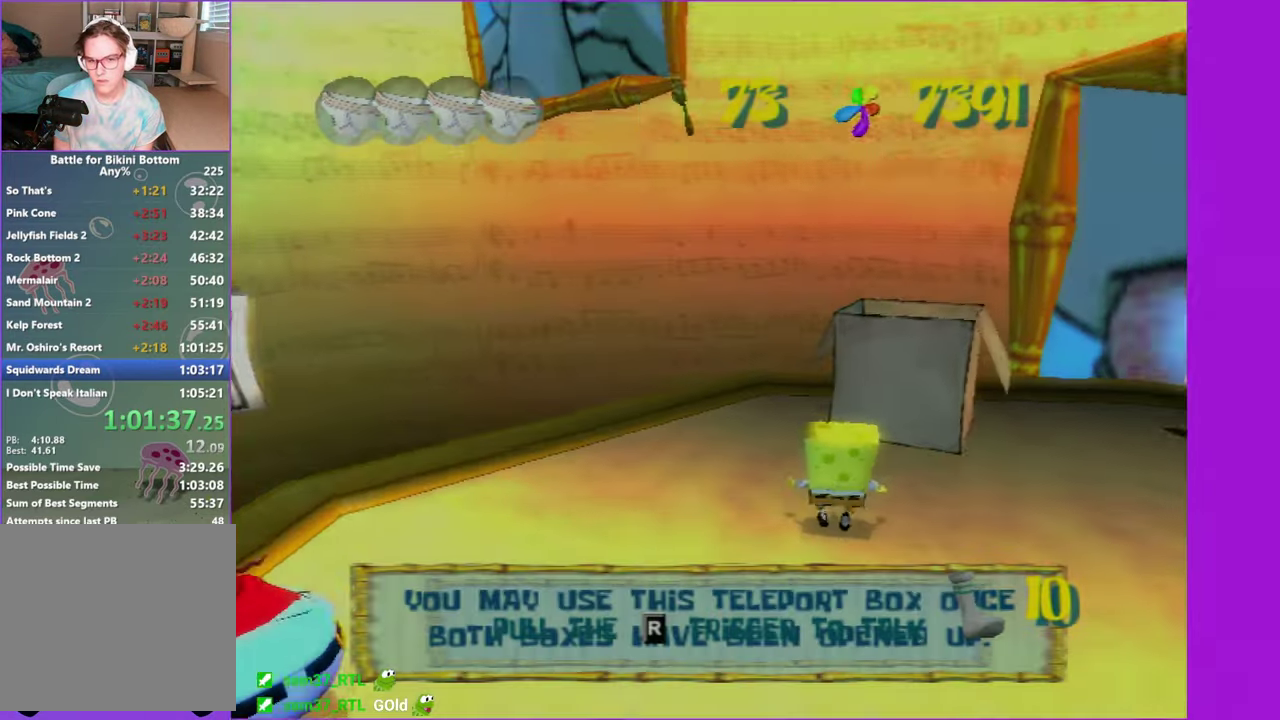
{"buttons": ["L2"], "left_stick": "center", "right_stick": "center", "events": [[417, "L2", "down"], [433, "B", "down"], [483, "B", "up"], [500, "left_stick", "center"]]}
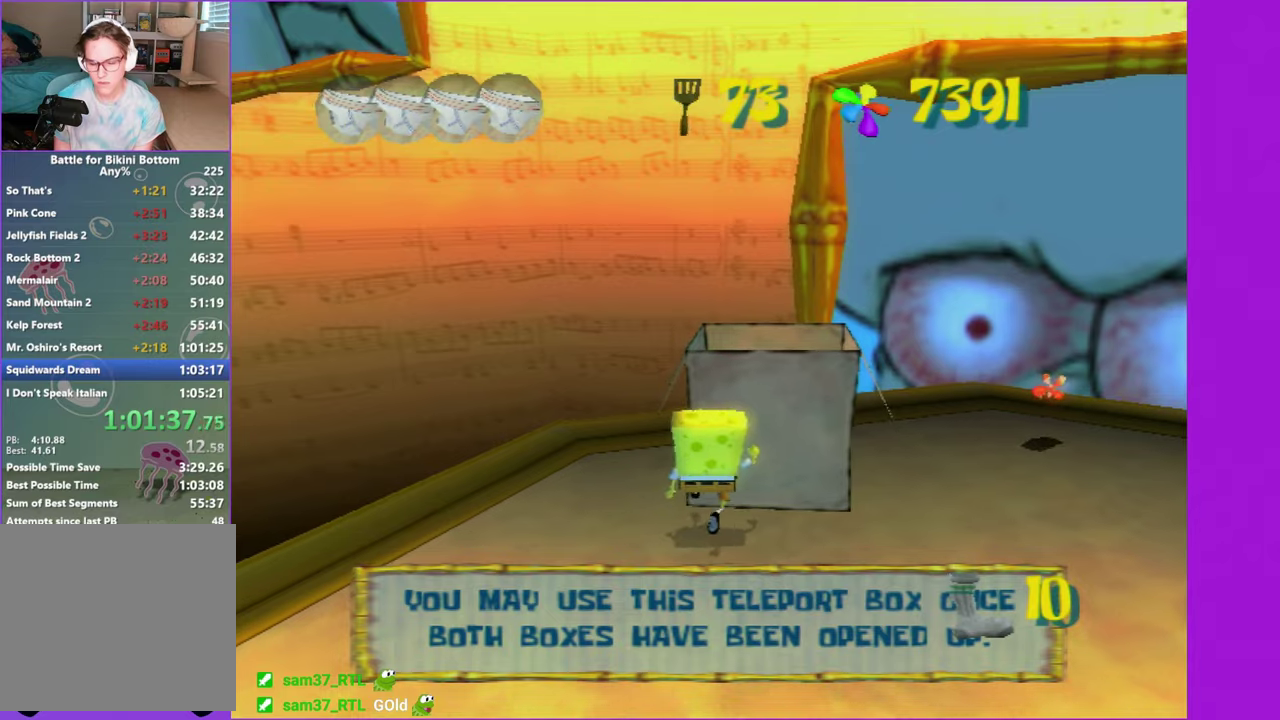
{"buttons": ["DPAD_RIGHT"], "left_stick": "center", "right_stick": "center", "events": [[33, "L2", "up"], [166, "DPAD_RIGHT", "down"]]}
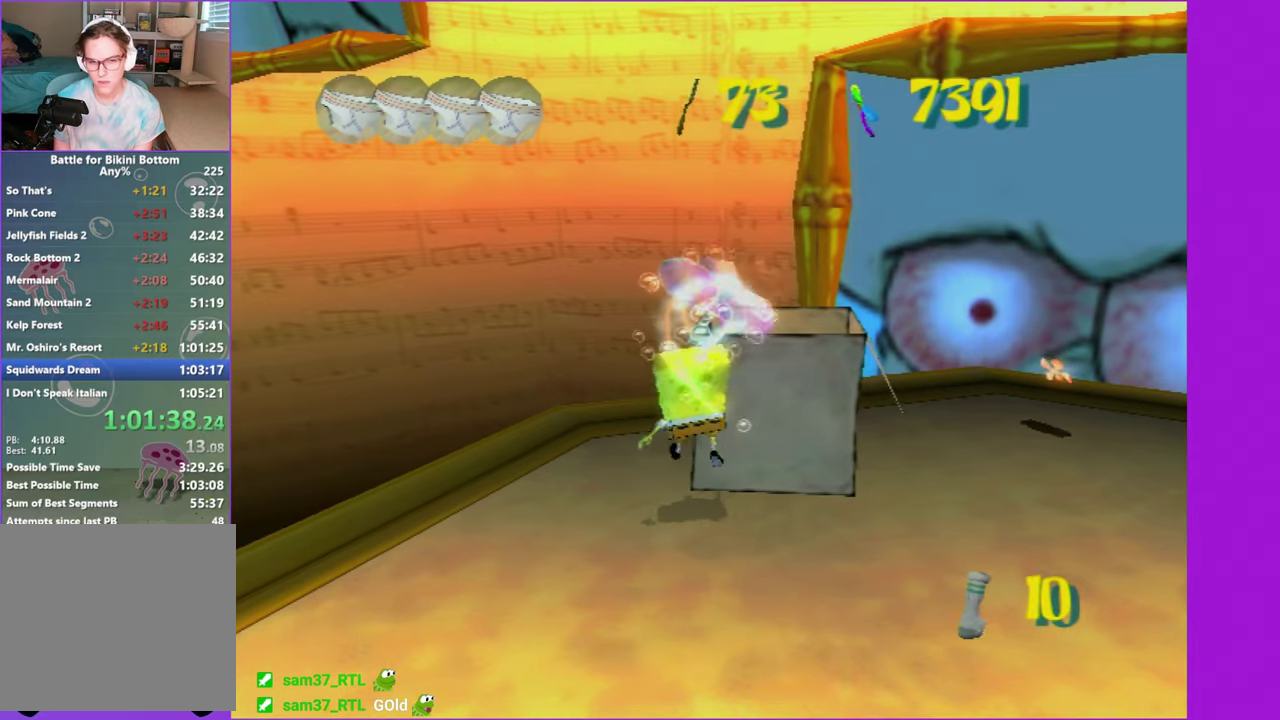
{"buttons": ["DPAD_RIGHT"], "left_stick": "center", "right_stick": "center", "events": []}
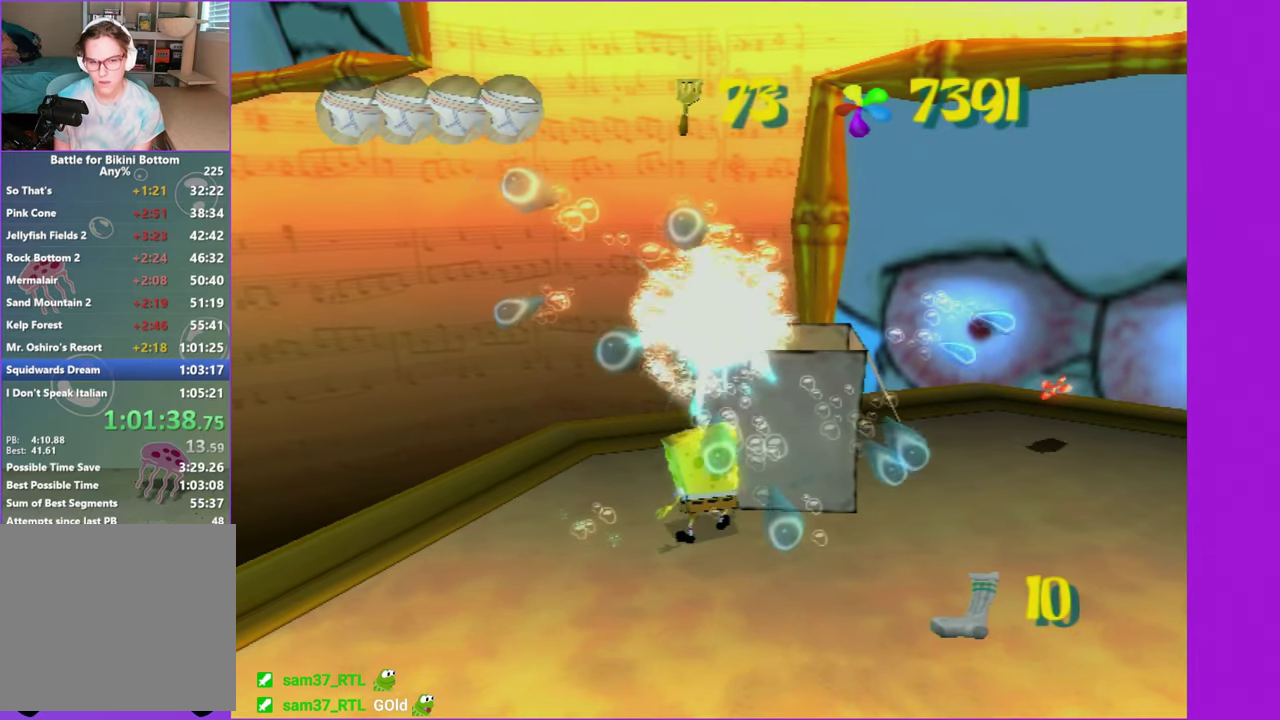
{"buttons": [], "left_stick": "center", "right_stick": "center", "events": [[33, "B", "down"], [33, "L2", "down"], [100, "B", "up"], [116, "DPAD_RIGHT", "up"], [166, "L2", "up"]]}
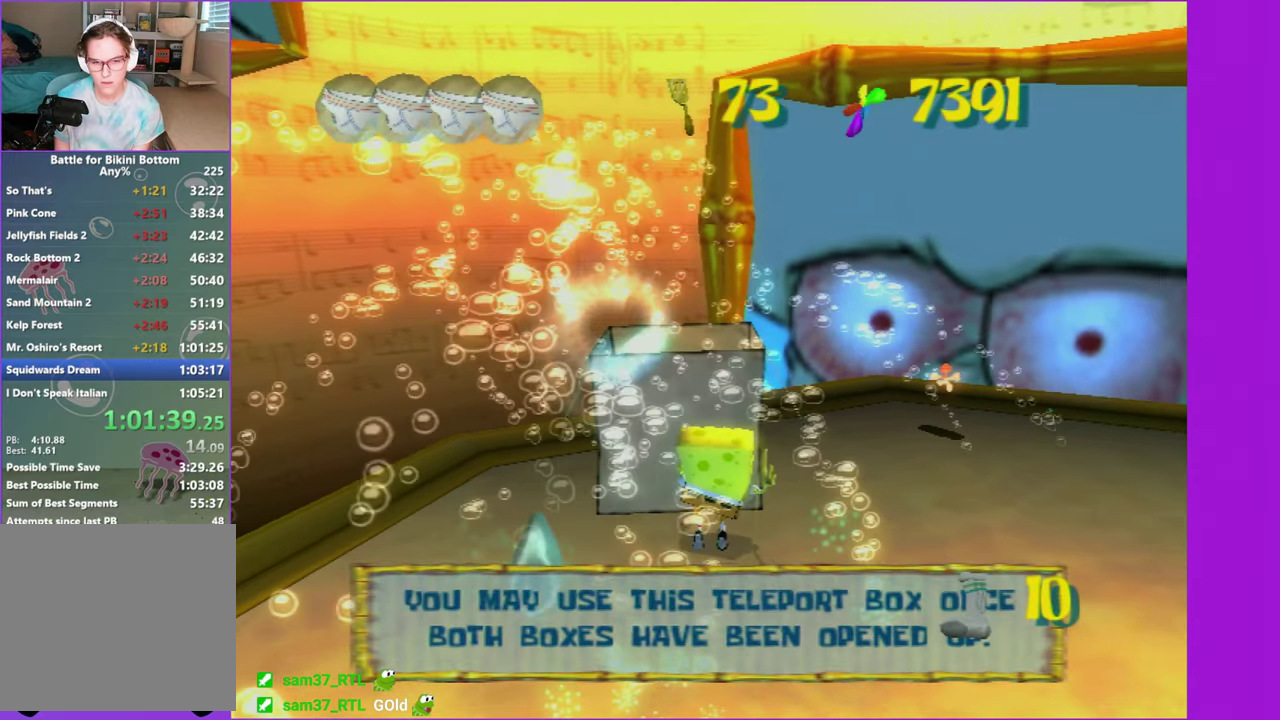
{"buttons": [], "left_stick": "center", "right_stick": "center", "events": [[233, "START", "down"], [366, "START", "up"]]}
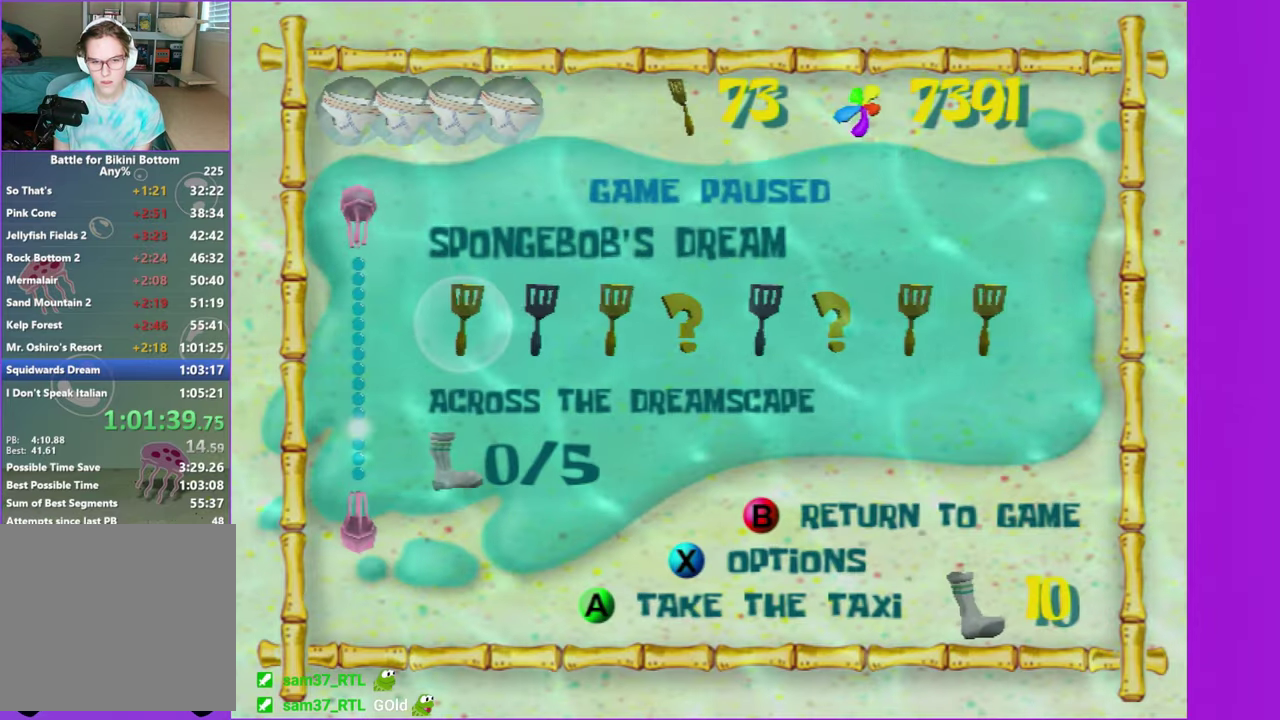
{"buttons": ["DPAD_RIGHT"], "left_stick": "center", "right_stick": "center", "events": [[416, "DPAD_RIGHT", "down"]]}
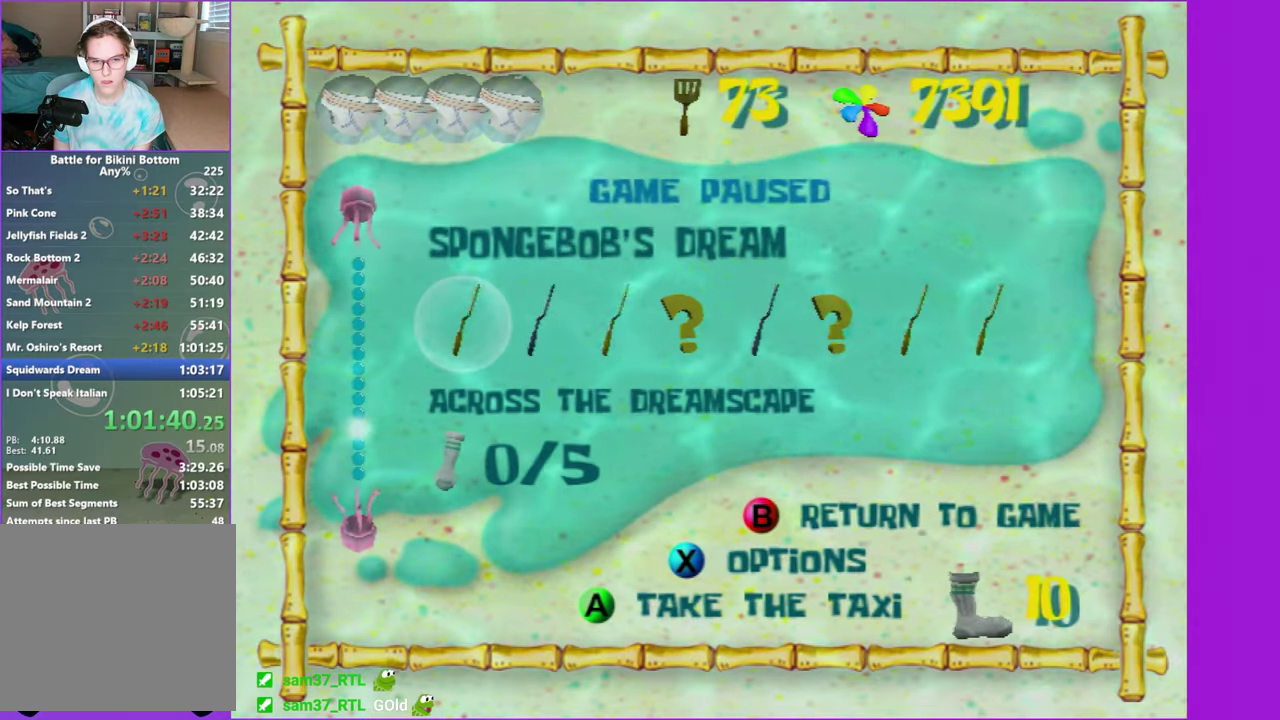
{"buttons": [], "left_stick": "center", "right_stick": "center", "events": [[16, "DPAD_RIGHT", "up"], [50, "right_stick", "right"], [116, "right_stick", "center"], [150, "DPAD_RIGHT", "down"], [216, "DPAD_RIGHT", "up"], [250, "right_stick", "right"], [333, "right_stick", "center"]]}
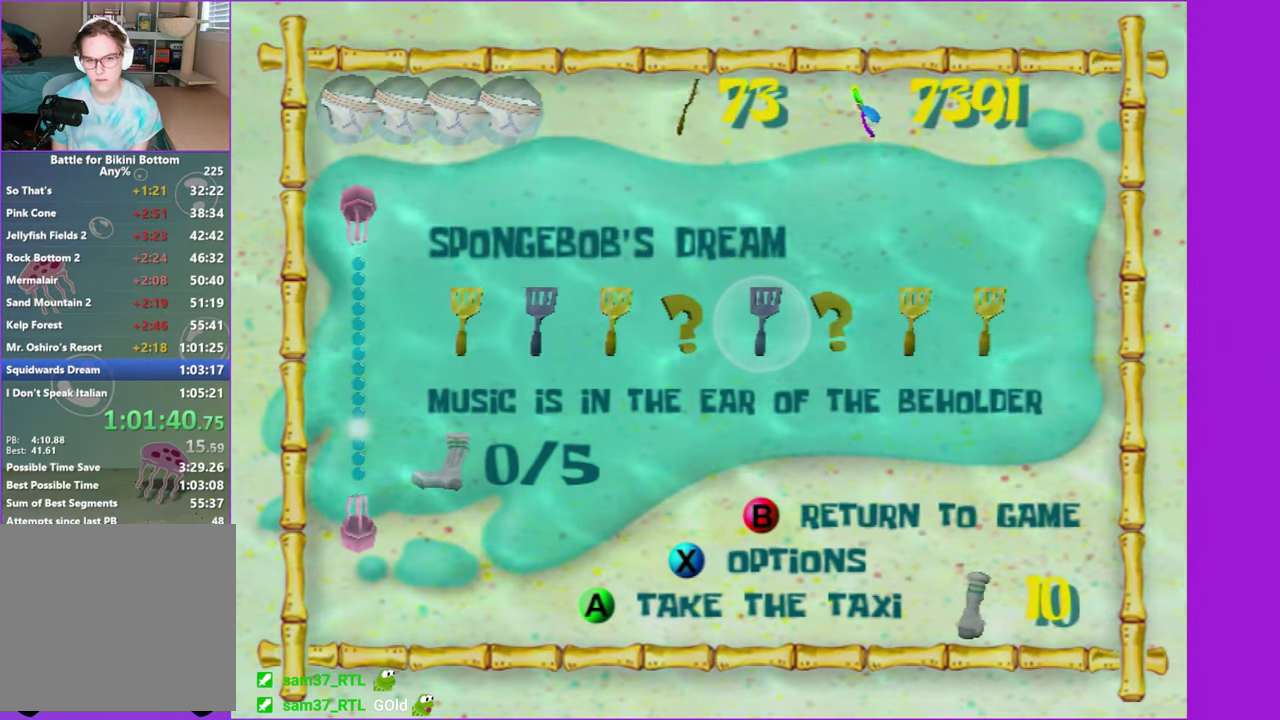
{"buttons": [], "left_stick": "up-right", "right_stick": "left", "events": [[66, "A", "down"], [133, "A", "up"], [216, "A", "down"], [300, "A", "up"], [366, "left_stick", "up-right"], [400, "right_stick", "left"]]}
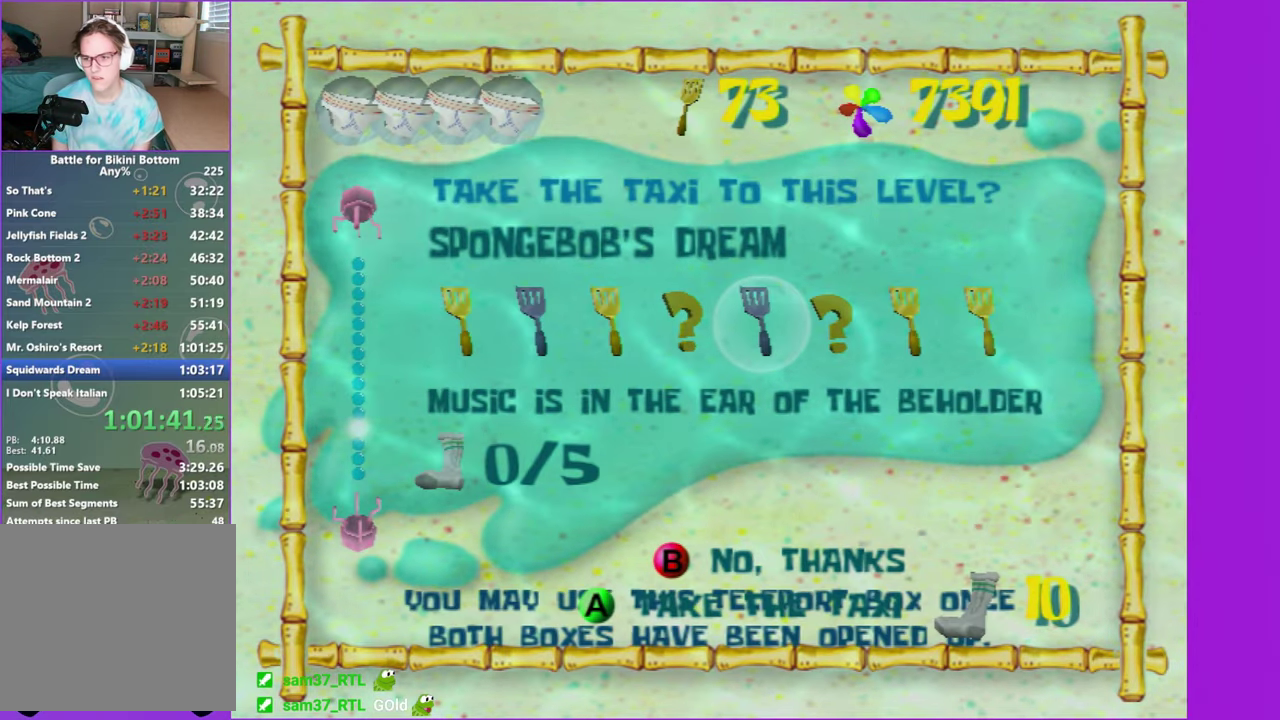
{"buttons": [], "left_stick": "up-right", "right_stick": "left", "events": []}
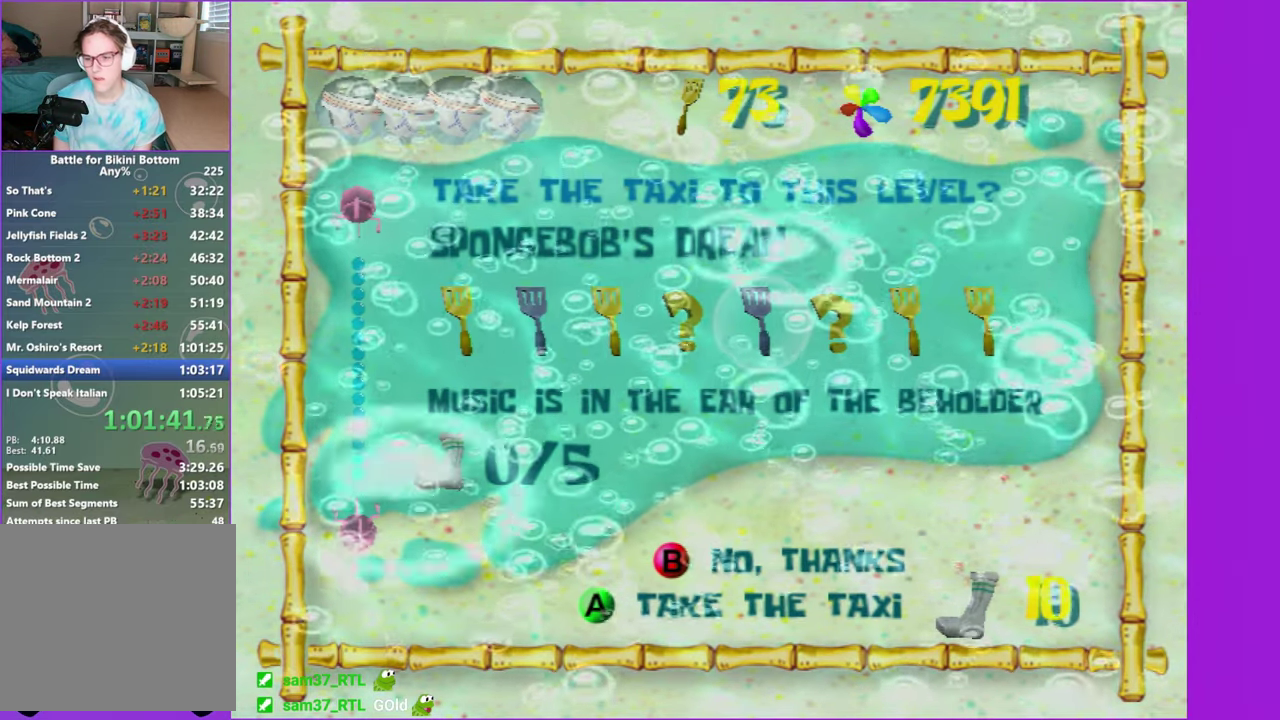
{"buttons": [], "left_stick": "up-right", "right_stick": "left", "events": []}
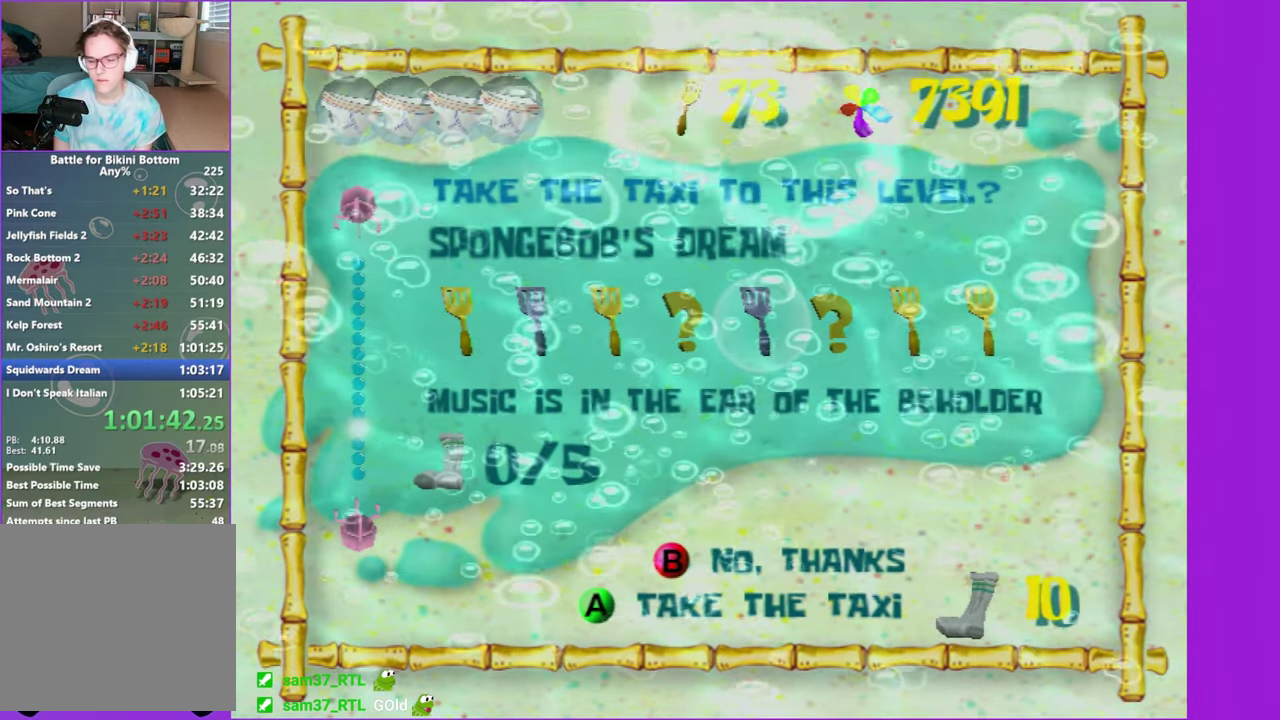
{"buttons": [], "left_stick": "up-right", "right_stick": "left", "events": []}
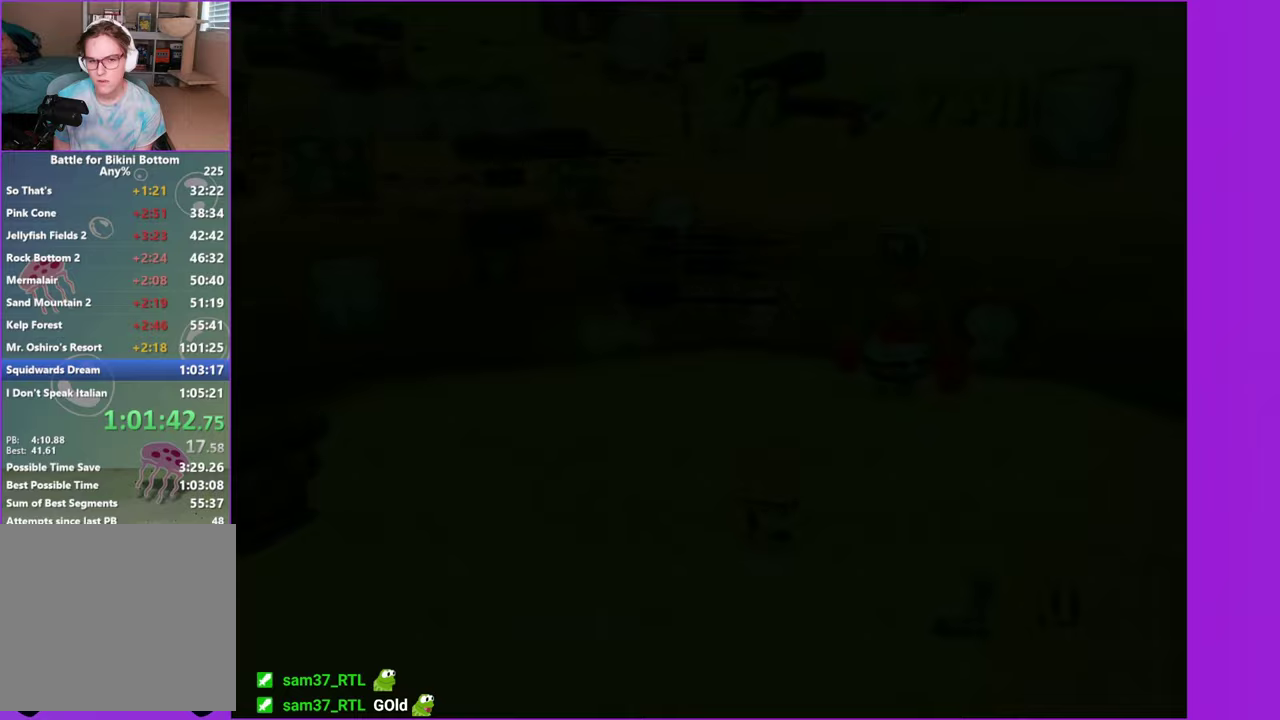
{"buttons": [], "left_stick": "up-right", "right_stick": "left", "events": []}